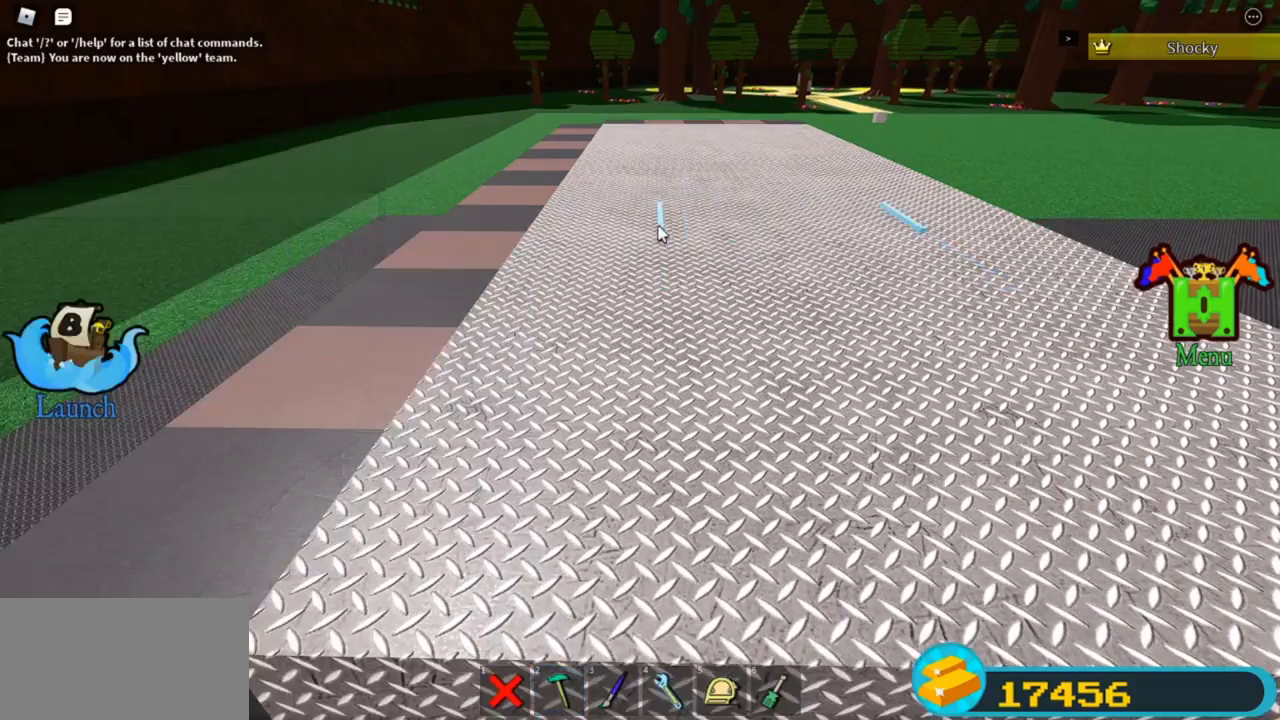
Gameplay with keyboard; each line is a JSON object with the keys held at the frame after it. "events" lists presses ("down") and releases ("up") of "r" and "t" between this image and that frame as [ms after this image, input, new state], when the widget could be followed in between. No other keys are recorded. Mouse input is not recorded.
{"keys": [], "events": [[400, "t", "down"], [433, "t", "up"]]}
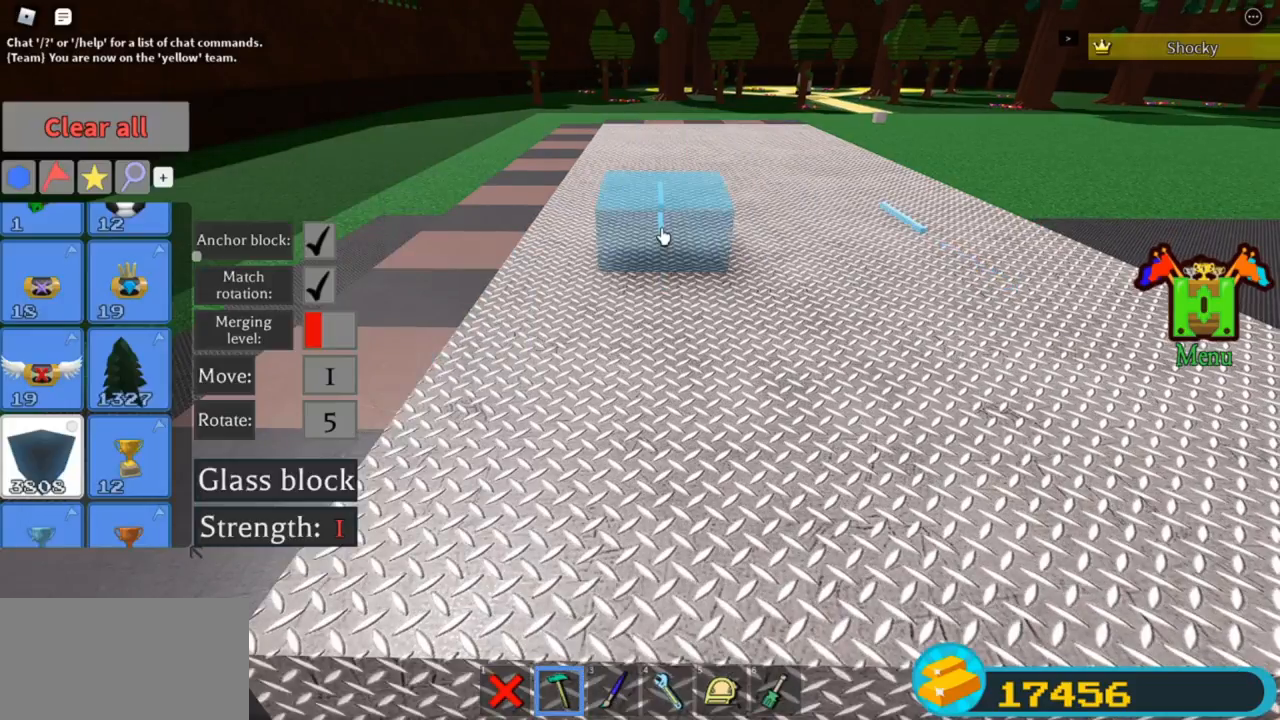
{"keys": [], "events": []}
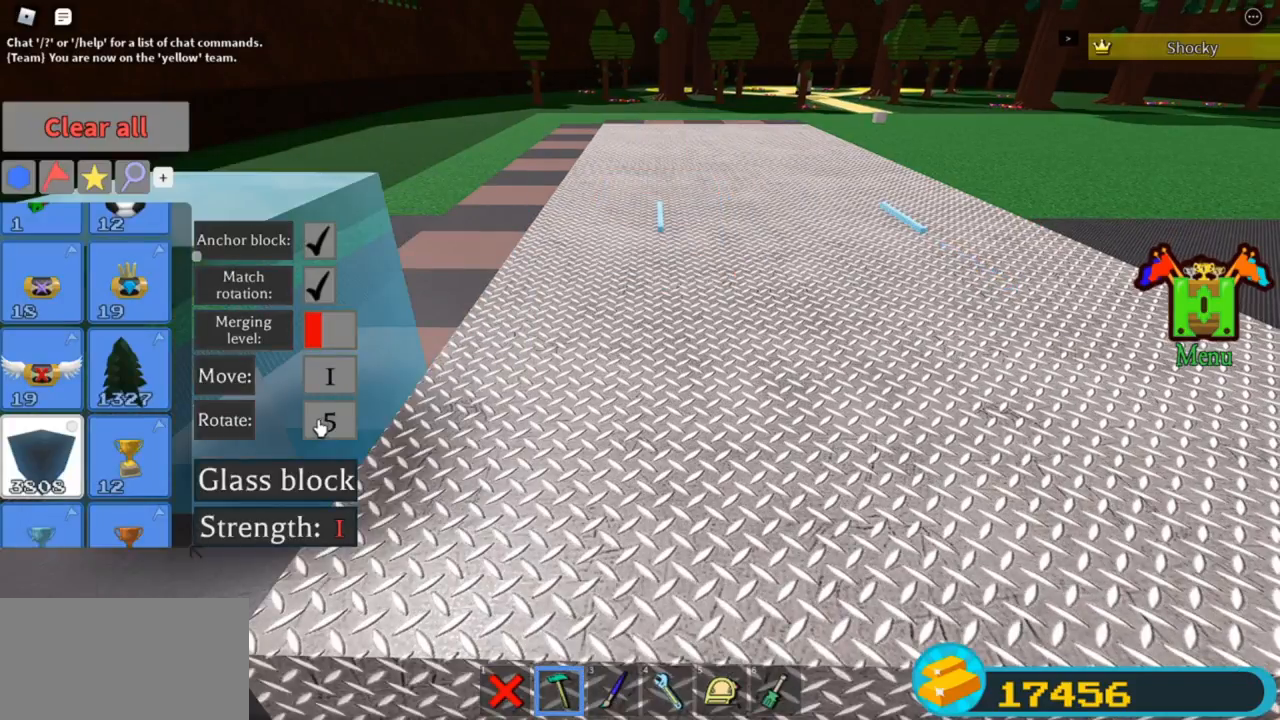
{"keys": [], "events": [[267, "r", "down"], [300, "r", "up"], [333, "r", "down"], [367, "r", "up"]]}
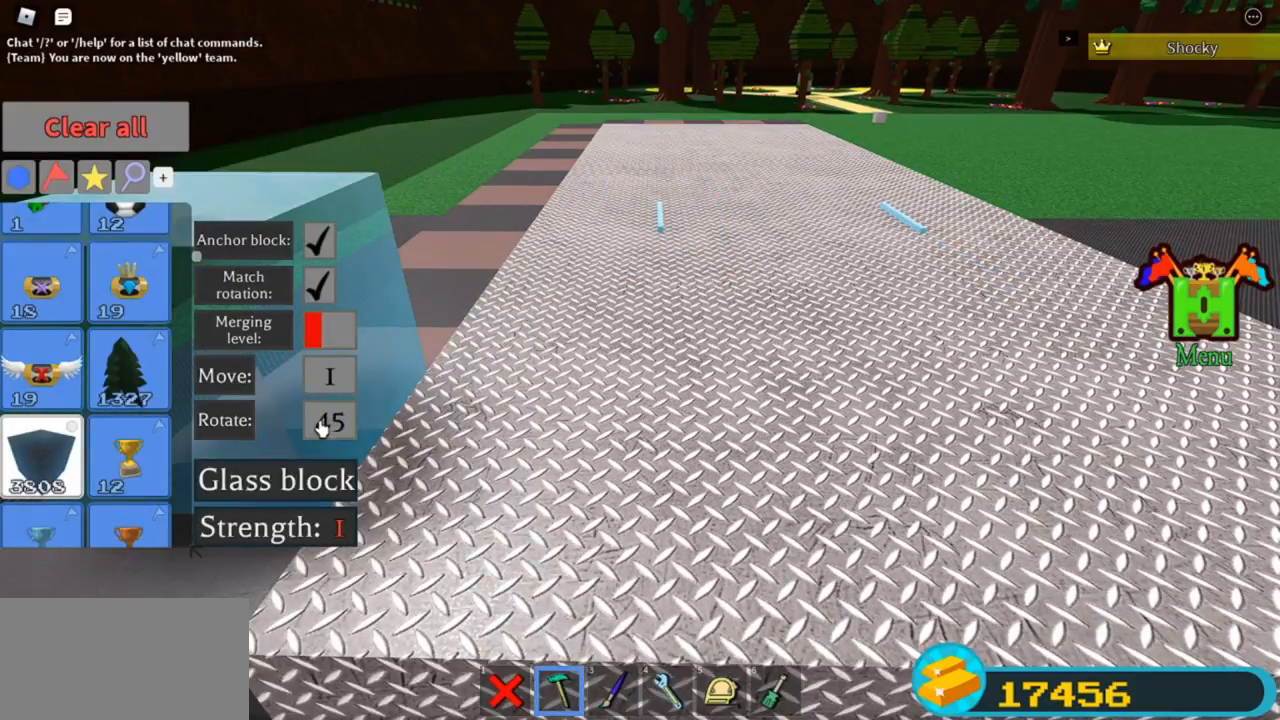
{"keys": [], "events": []}
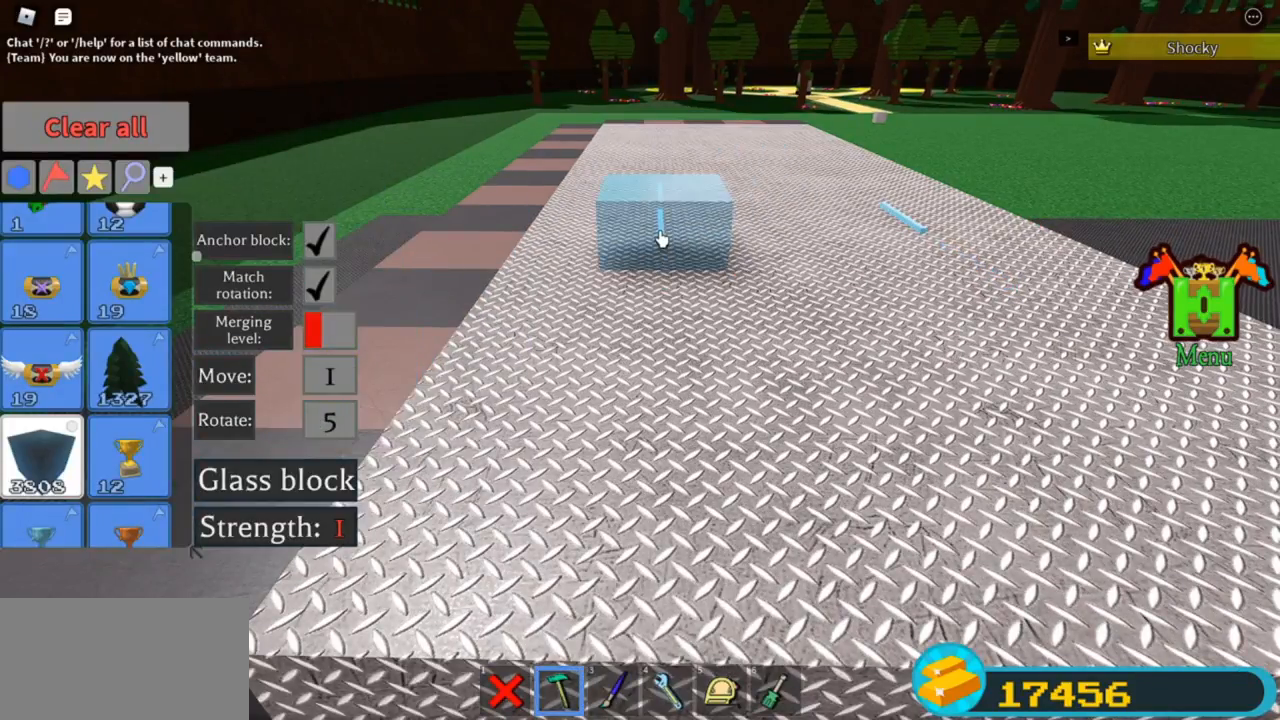
{"keys": [], "events": [[133, "t", "down"], [233, "t", "up"]]}